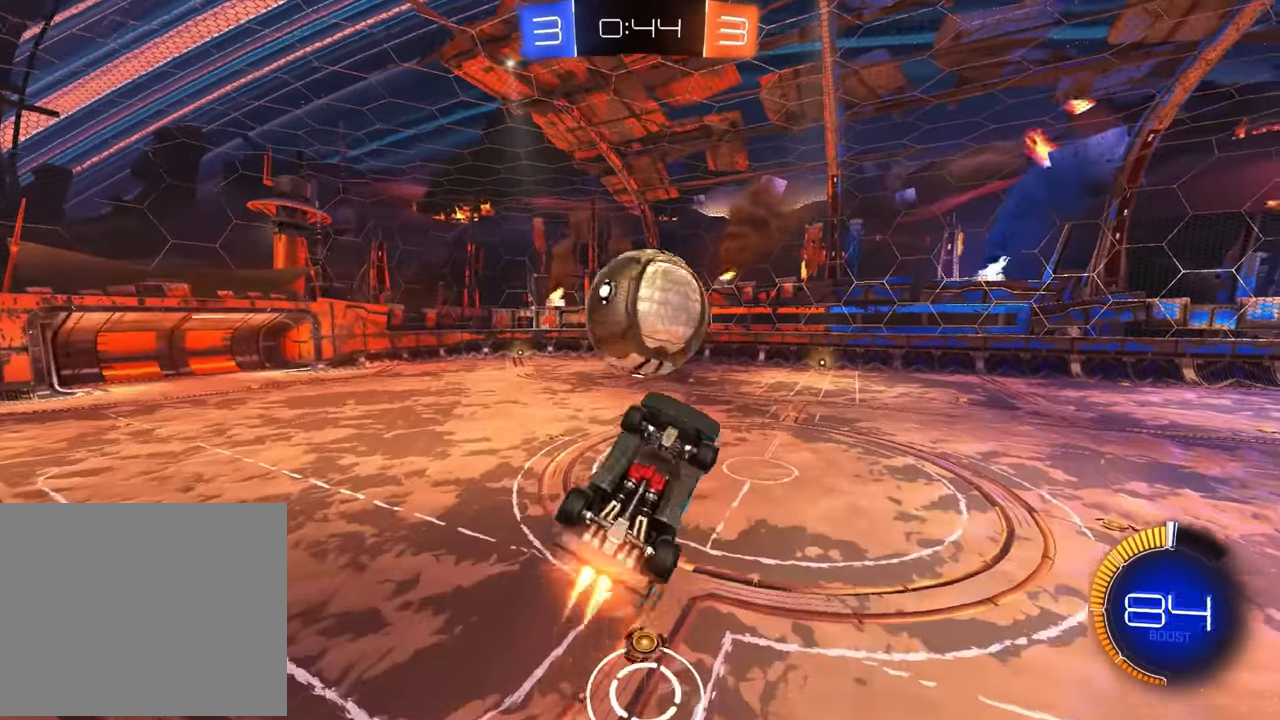
Gameplay with a controller (PlayStation layout); each line is a JSON object with the inputs held at the frame after it (dt_ms = milliseconds from this image to that frame). "events" lists button and stick changes between this image and that frame as [ms after this image, input, new state], when the widget could be followed in between. Not read: DPAD_DOWN DPAD_LEFT DPAD_RIGHT DPAD_UP L3 R3 SELECT START right_stick.
{"dt_ms": 500, "buttons": ["R1"], "left_stick": "center", "events": [[167, "left_stick", "up"], [300, "left_stick", "up-left"], [350, "CIRCLE", "up"], [450, "left_stick", "center"]]}
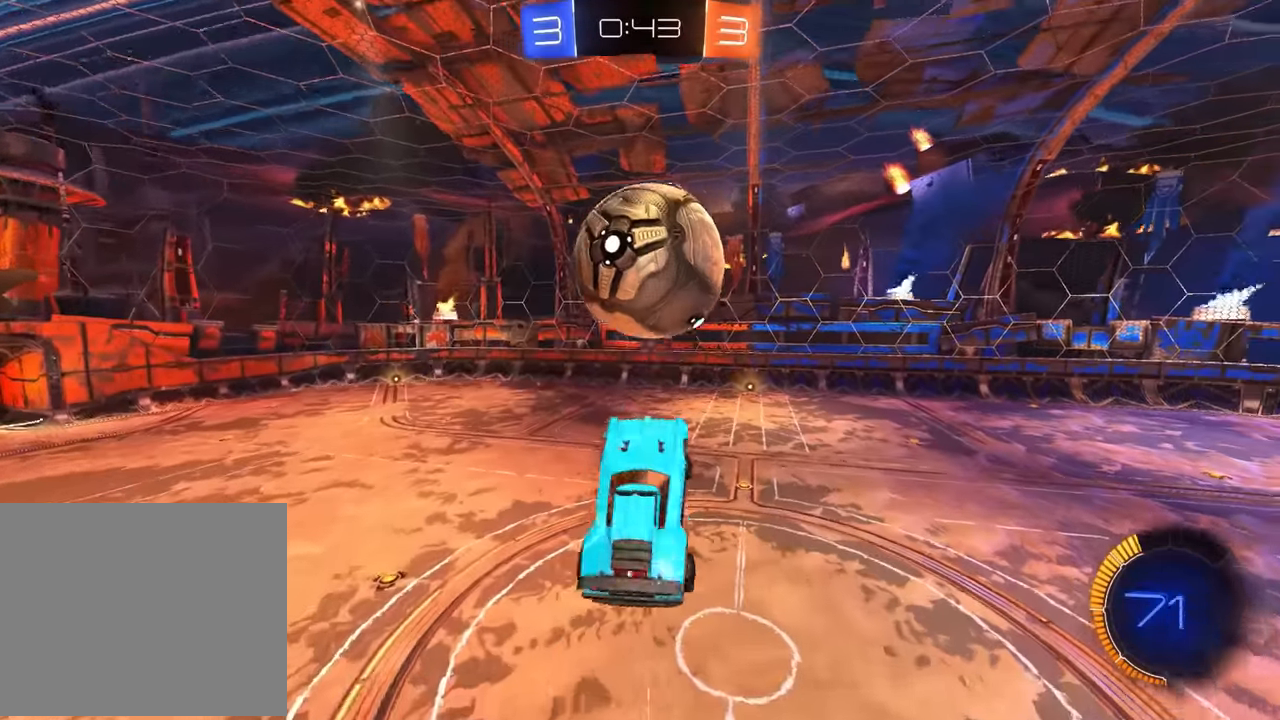
{"dt_ms": 1000, "buttons": ["CIRCLE", "R1"], "left_stick": "down-right"}
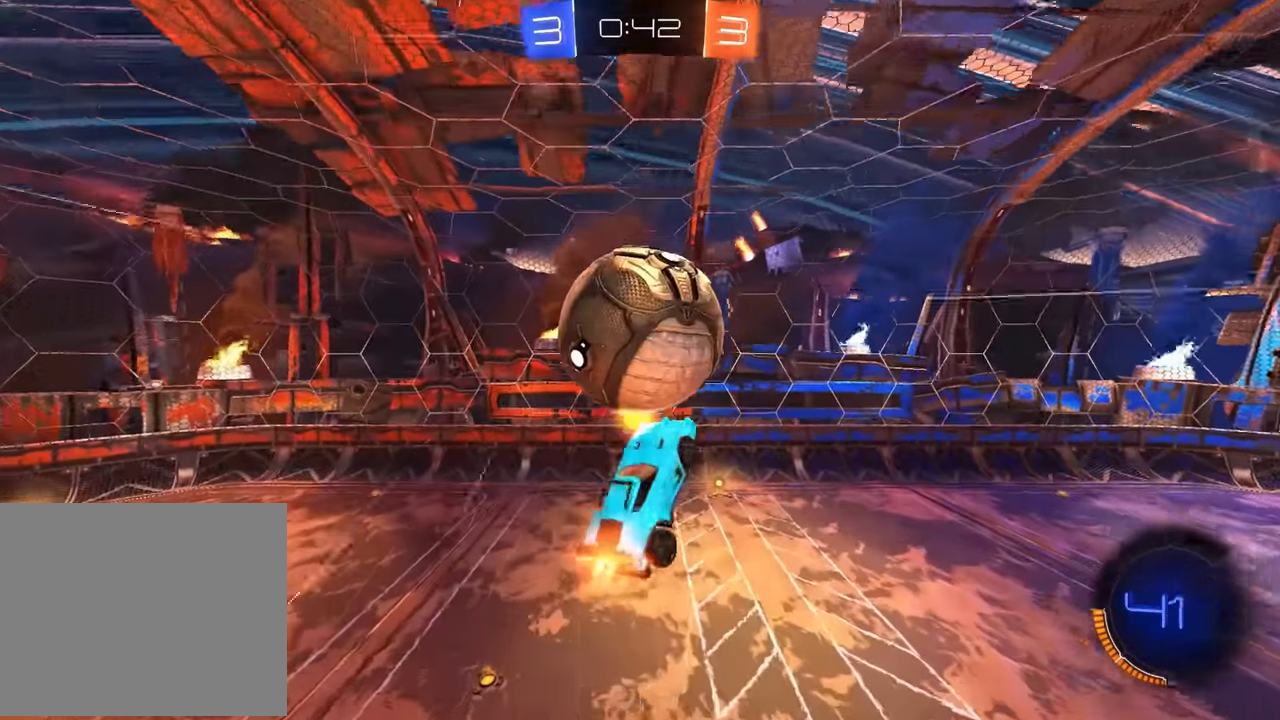
{"dt_ms": 500, "buttons": ["CIRCLE"], "left_stick": "down-right", "events": [[17, "left_stick", "down-left"], [50, "R1", "up"], [67, "CIRCLE", "up"], [134, "left_stick", "right"], [217, "CIRCLE", "down"], [217, "left_stick", "center"], [267, "left_stick", "left"], [400, "TRIANGLE", "down"], [434, "left_stick", "down-right"], [467, "TRIANGLE", "up"]]}
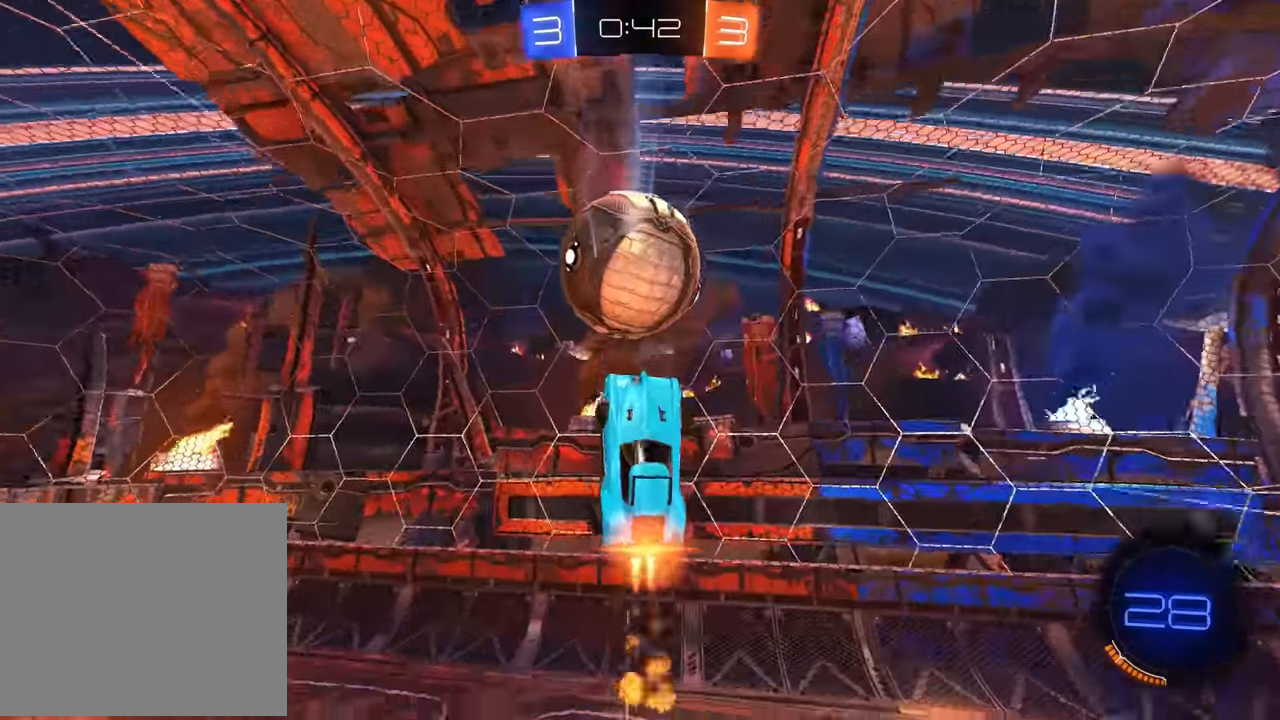
{"dt_ms": 500, "buttons": [], "left_stick": "center", "events": [[17, "left_stick", "center"], [150, "CIRCLE", "up"], [267, "left_stick", "down-right"], [367, "CIRCLE", "down"], [384, "left_stick", "up"], [434, "left_stick", "center"], [450, "CIRCLE", "up"]]}
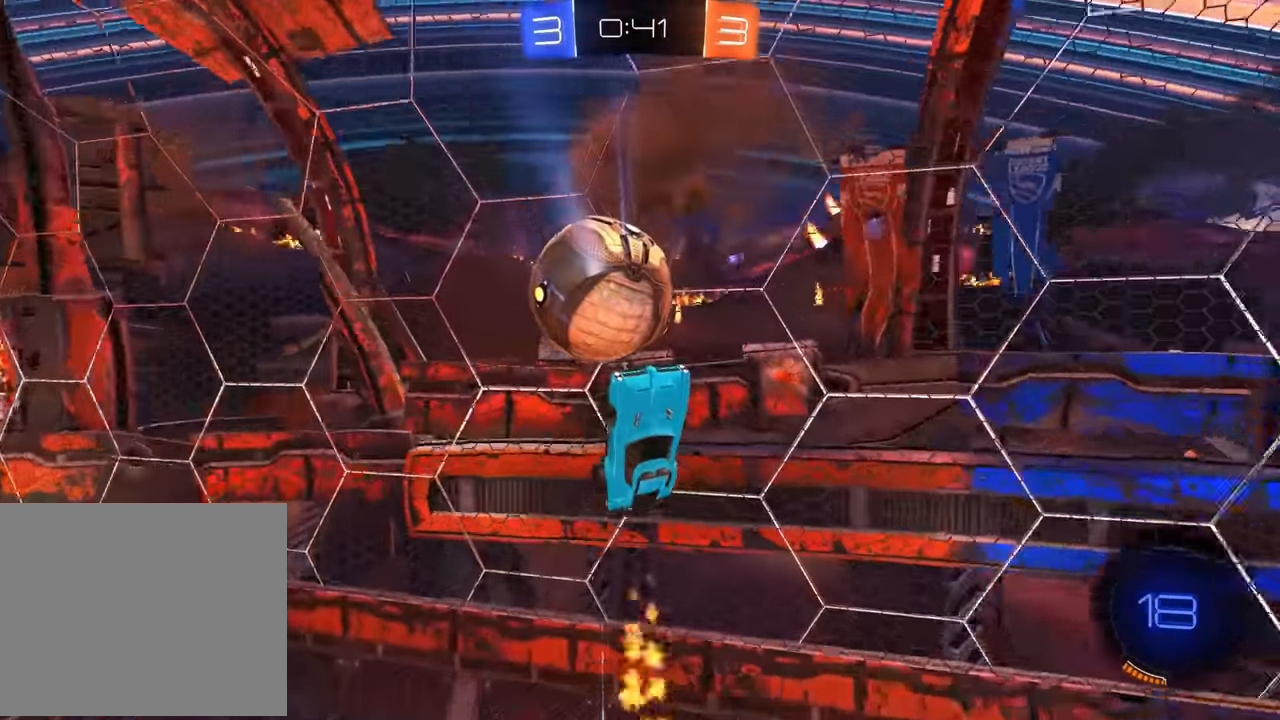
{"dt_ms": 500, "buttons": ["R2"], "left_stick": "right", "events": [[167, "R2", "down"], [184, "left_stick", "up"], [217, "TRIANGLE", "down"], [300, "TRIANGLE", "up"], [317, "left_stick", "up-right"], [500, "left_stick", "right"]]}
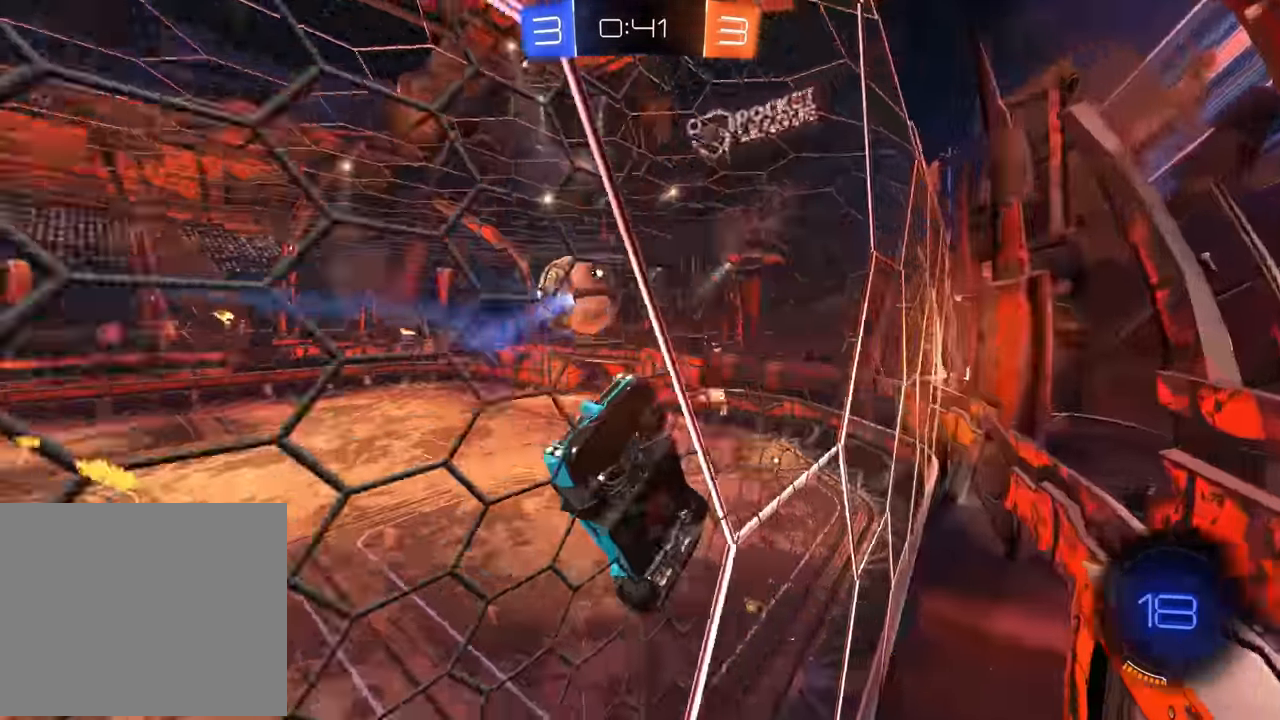
{"dt_ms": 500, "buttons": ["CIRCLE", "R2"], "left_stick": "right", "events": [[483, "CIRCLE", "down"]]}
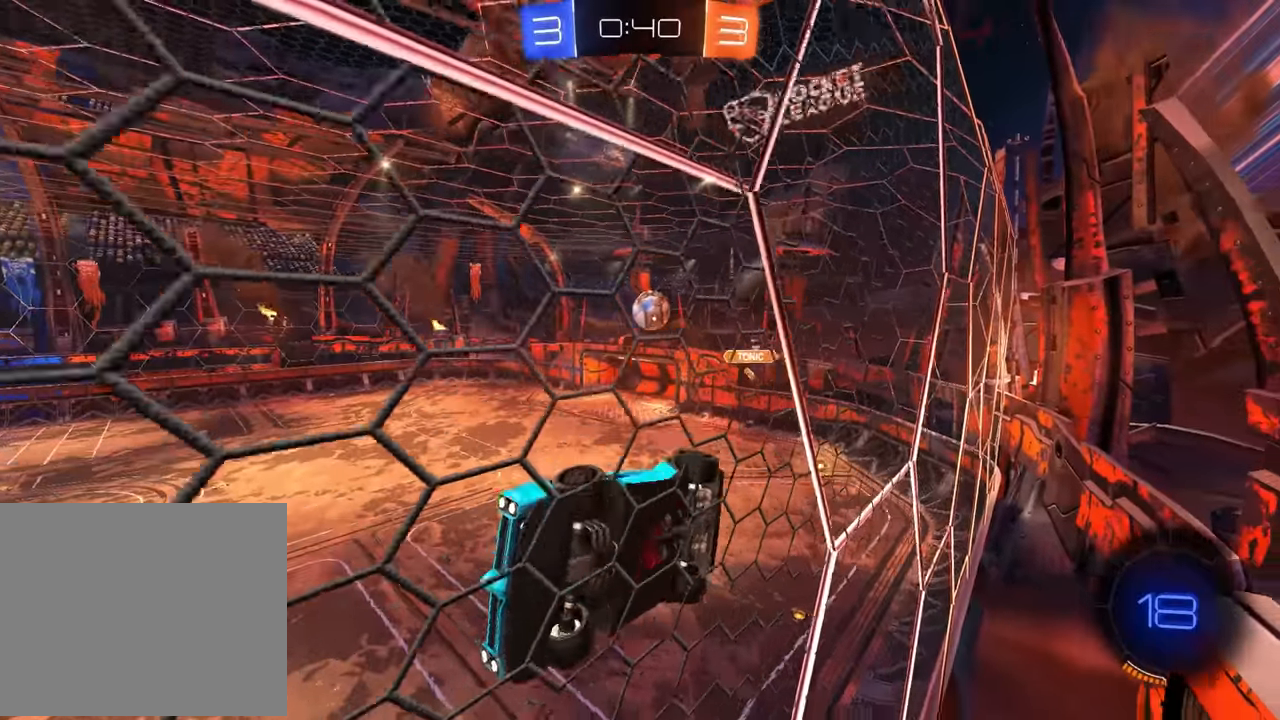
{"dt_ms": 500, "buttons": ["CROSS", "CIRCLE", "R2"], "left_stick": "down", "events": [[200, "left_stick", "up-right"], [416, "left_stick", "center"], [433, "CROSS", "down"], [466, "left_stick", "down"]]}
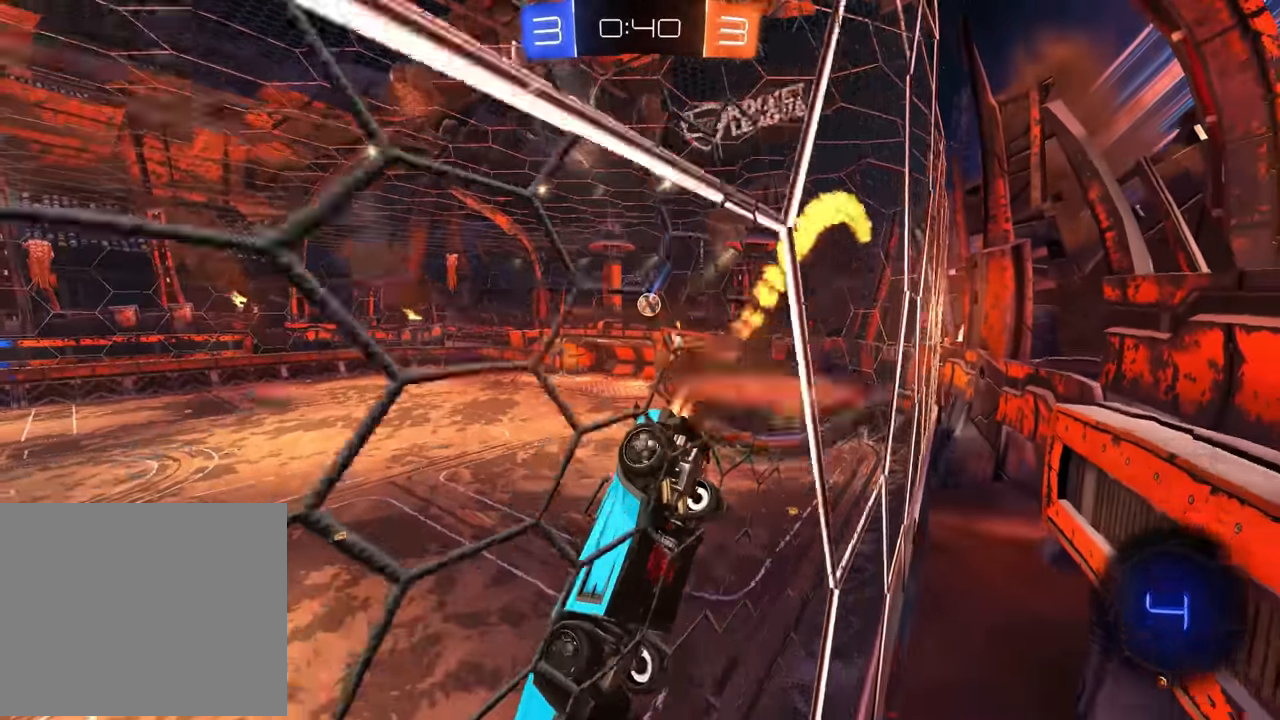
{"dt_ms": 500, "buttons": [], "left_stick": "down"}
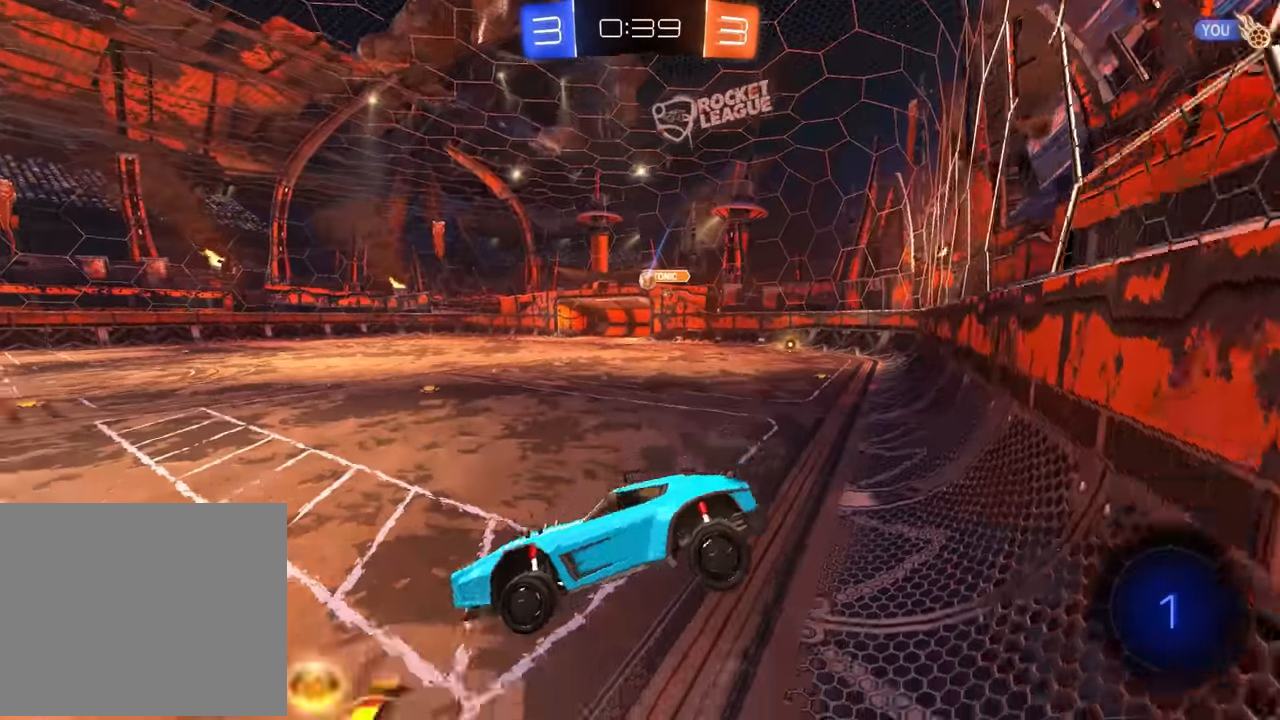
{"dt_ms": 500, "buttons": ["CIRCLE", "R2"], "left_stick": "center", "events": [[116, "R2", "down"], [116, "left_stick", "up"], [133, "CIRCLE", "down"], [133, "CROSS", "down"], [200, "left_stick", "down"], [266, "CROSS", "up"], [266, "left_stick", "down-right"], [416, "left_stick", "center"]]}
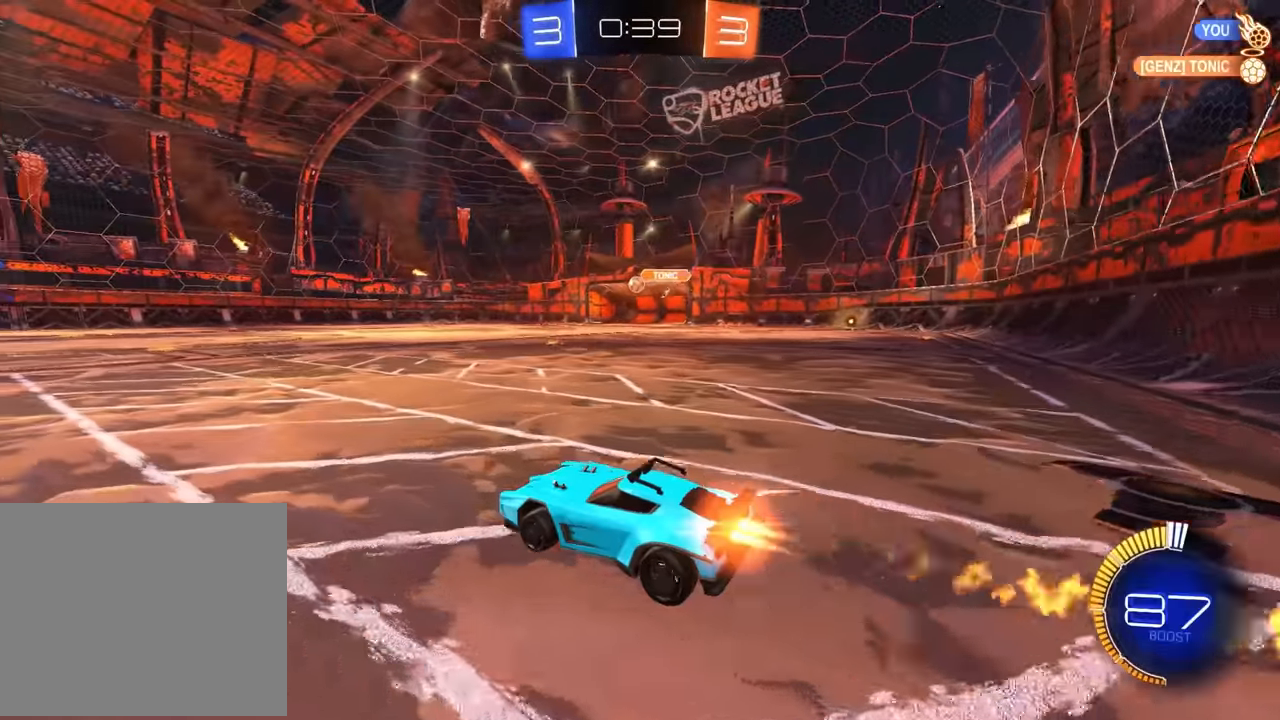
{"dt_ms": 500, "buttons": ["R2"], "left_stick": "down", "events": [[33, "left_stick", "right"], [66, "CROSS", "down"], [100, "left_stick", "center"], [133, "CROSS", "up"], [150, "left_stick", "left"], [183, "CROSS", "down"], [250, "CROSS", "up"], [250, "left_stick", "down"], [500, "CIRCLE", "up"]]}
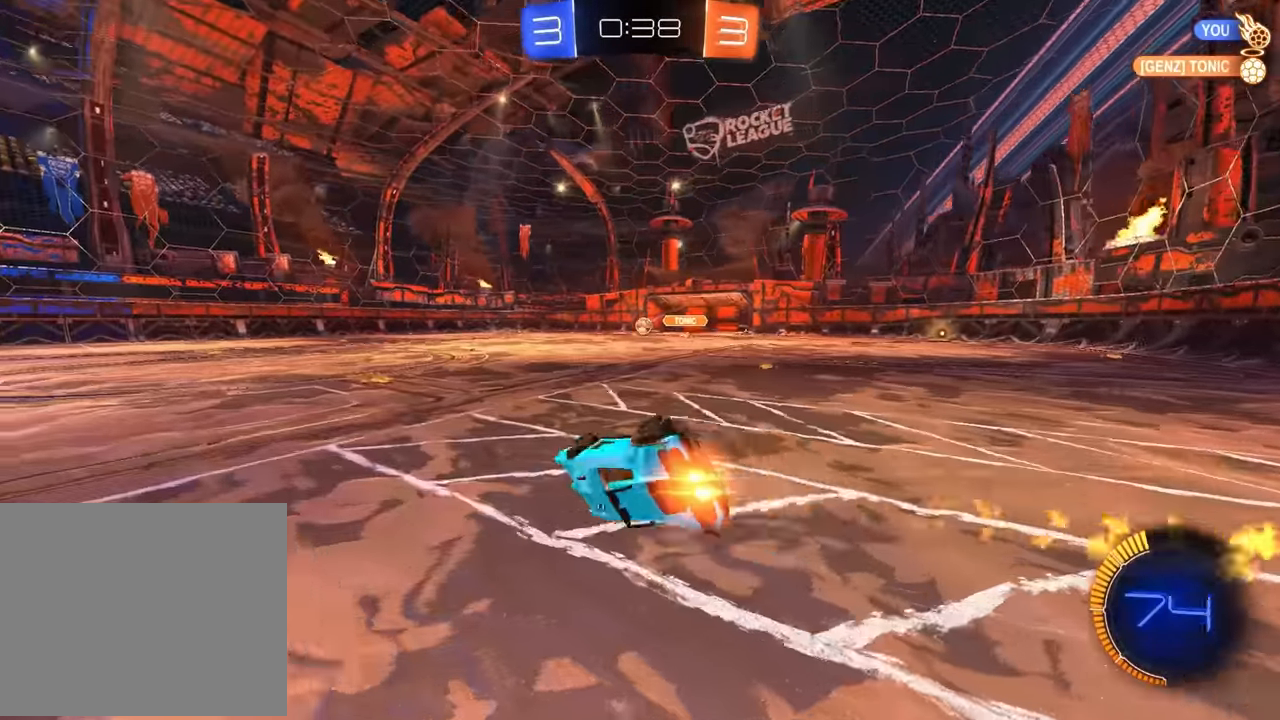
{"dt_ms": 500, "buttons": [], "left_stick": "up", "events": [[16, "left_stick", "center"], [83, "left_stick", "down-right"], [100, "R2", "up"], [316, "left_stick", "center"], [416, "left_stick", "left"], [483, "left_stick", "up"]]}
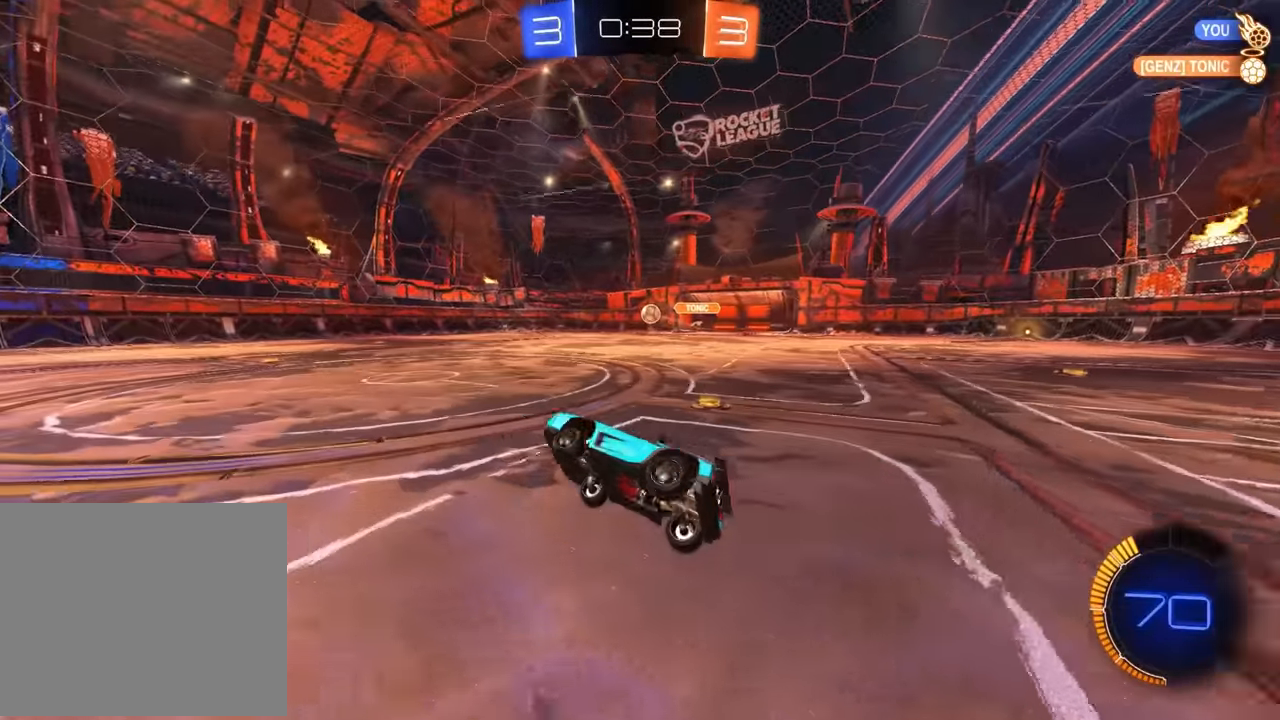
{"dt_ms": 500, "buttons": ["R2"], "left_stick": "right", "events": [[33, "R2", "down"], [66, "left_stick", "up-right"], [216, "left_stick", "right"]]}
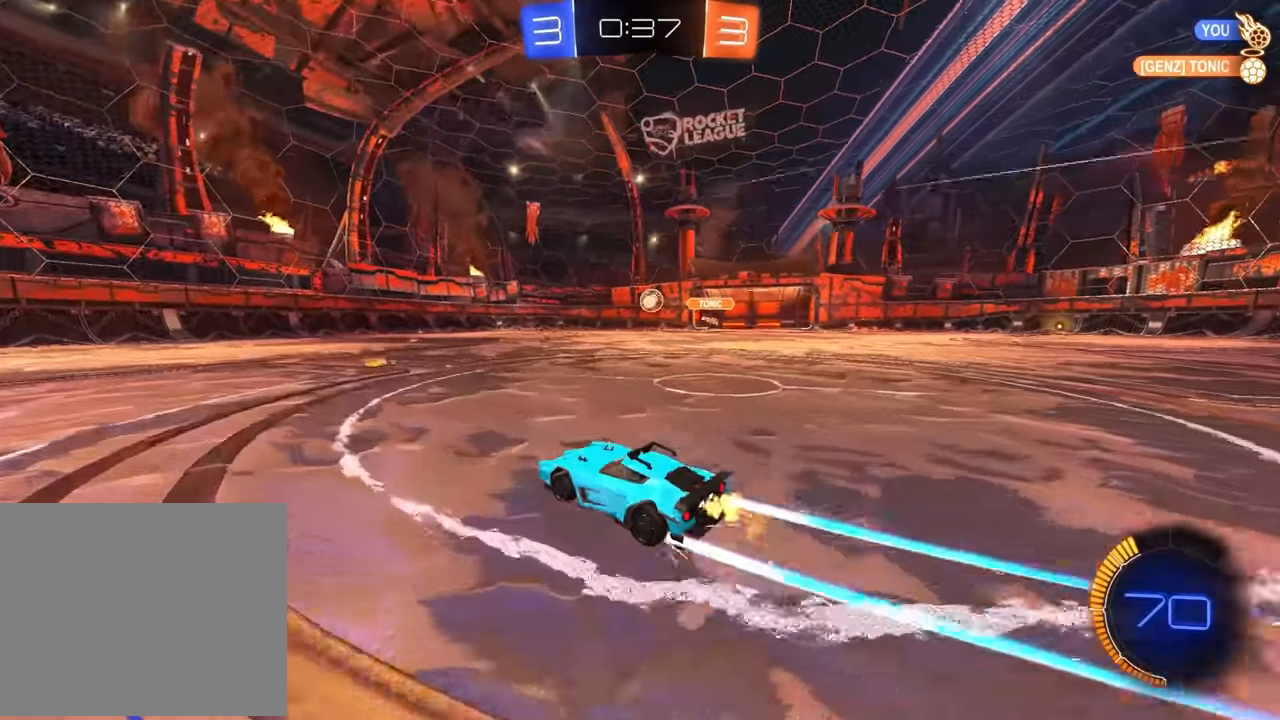
{"dt_ms": 500, "buttons": ["CIRCLE", "R2"], "left_stick": "center", "events": [[50, "CIRCLE", "down"], [183, "left_stick", "center"], [350, "left_stick", "right"], [433, "left_stick", "center"]]}
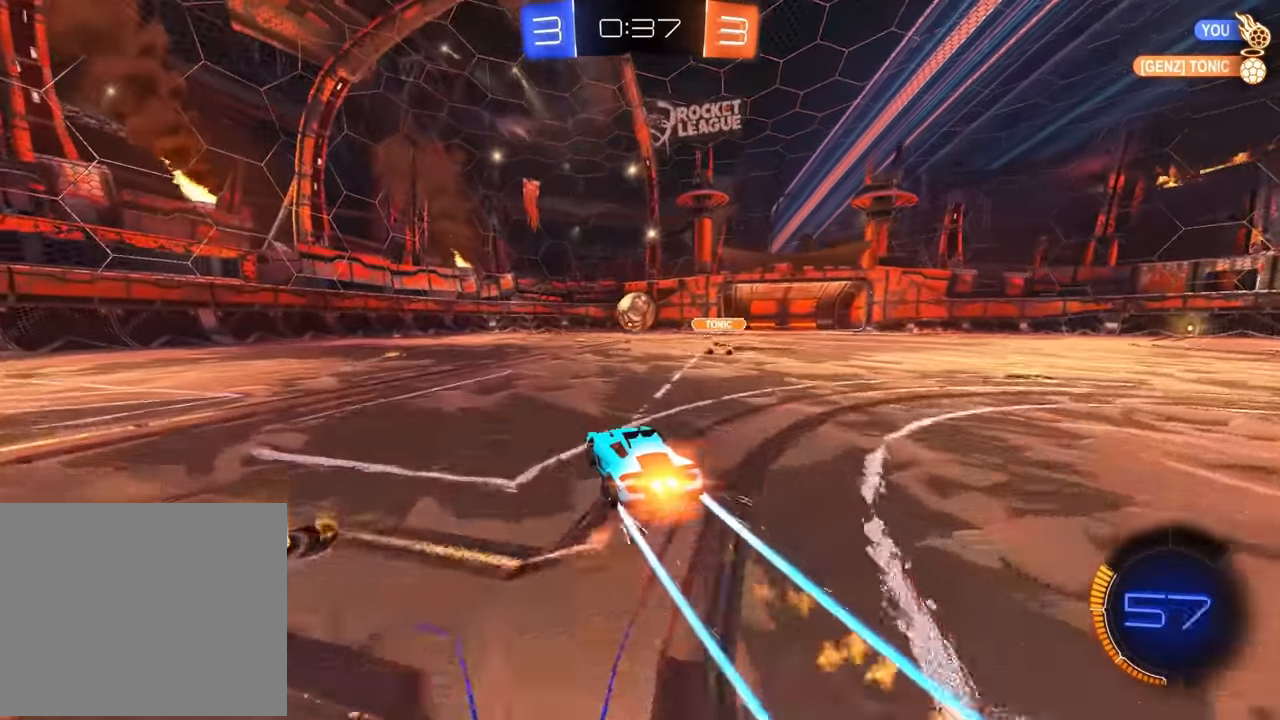
{"dt_ms": 500, "buttons": [], "left_stick": "down", "events": [[16, "CROSS", "down"], [33, "left_stick", "down"], [166, "CROSS", "up"], [183, "CIRCLE", "up"], [200, "left_stick", "left"], [216, "R2", "up"], [250, "CIRCLE", "down"], [250, "CROSS", "down"], [250, "R2", "down"], [316, "left_stick", "down-left"], [333, "CROSS", "up"], [400, "R2", "up"], [416, "CIRCLE", "up"], [433, "left_stick", "down"]]}
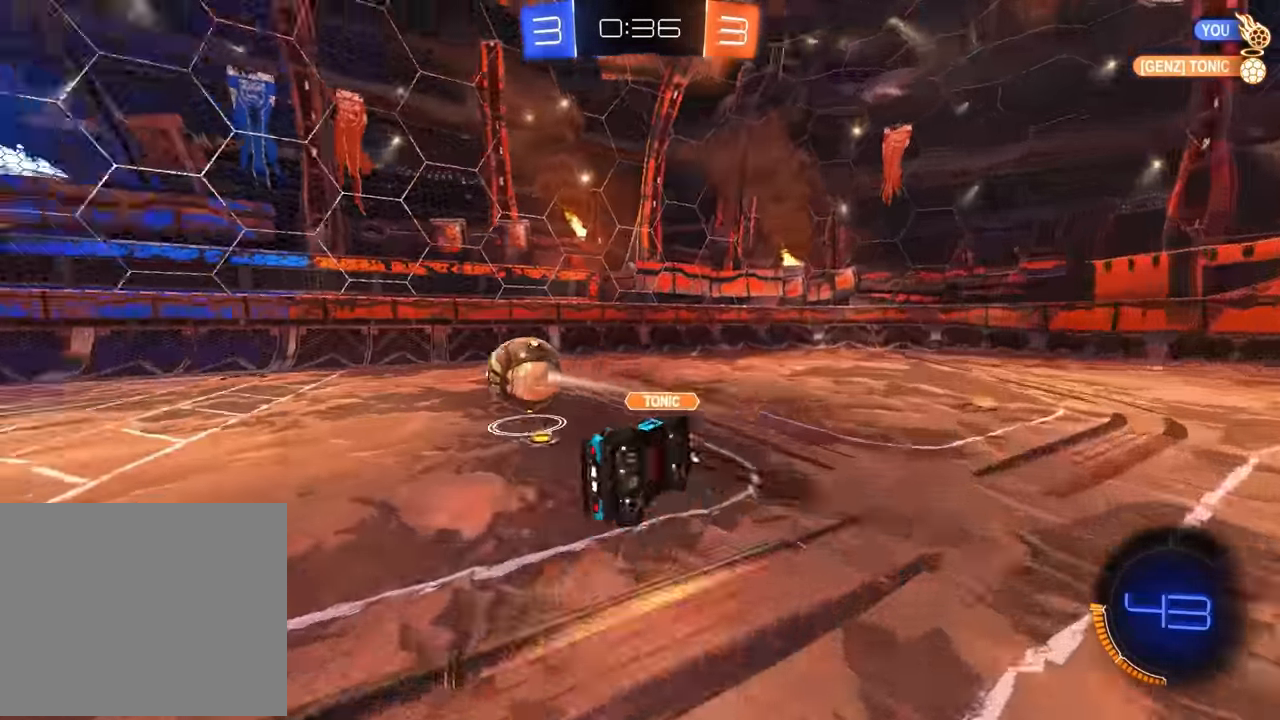
{"dt_ms": 500, "buttons": [], "left_stick": "up", "events": [[83, "left_stick", "down-right"], [384, "left_stick", "up"]]}
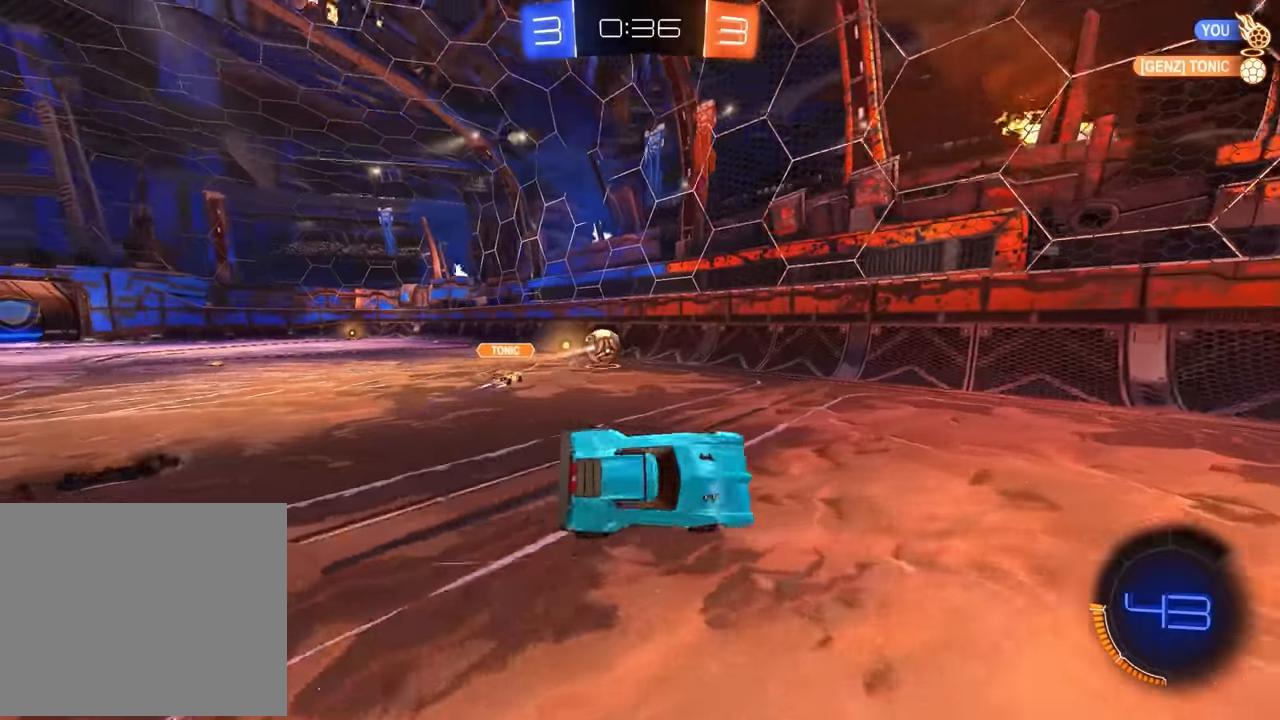
{"dt_ms": 500, "buttons": ["CIRCLE", "R2"], "left_stick": "left", "events": [[134, "left_stick", "center"], [150, "R2", "down"], [217, "CIRCLE", "down"], [317, "left_stick", "left"], [450, "CIRCLE", "up"], [500, "CIRCLE", "down"]]}
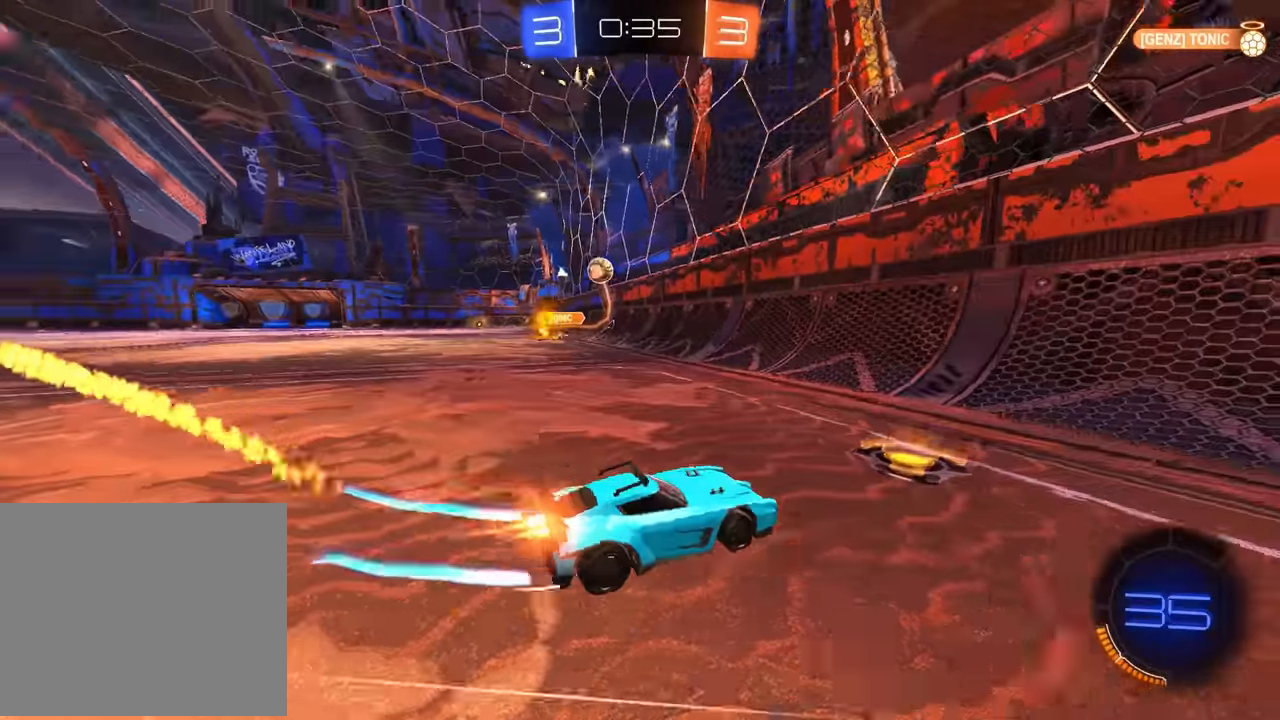
{"dt_ms": 500, "buttons": ["CIRCLE", "R2"], "left_stick": "left", "events": [[234, "CIRCLE", "up"], [250, "CIRCLE", "down"]]}
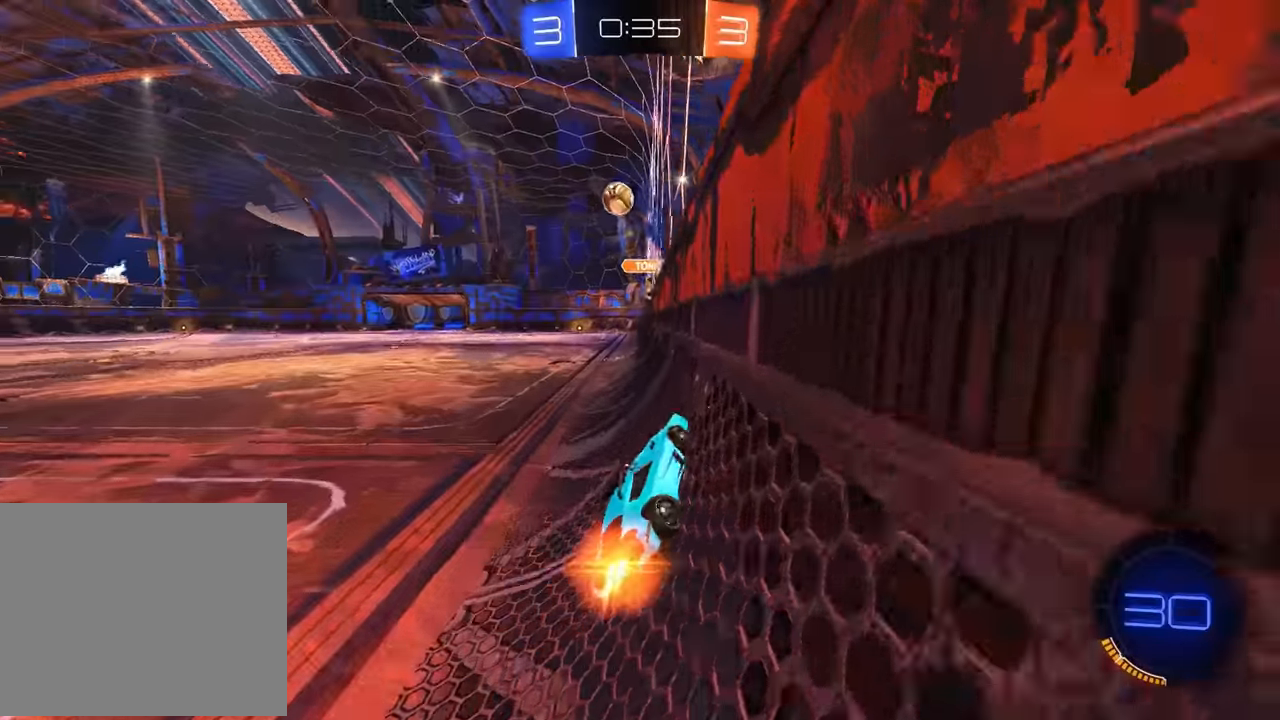
{"dt_ms": 500, "buttons": ["CIRCLE", "R2"], "left_stick": "down", "events": [[17, "left_stick", "center"], [67, "CROSS", "down"], [117, "left_stick", "up"], [134, "CROSS", "up"], [200, "CROSS", "down"], [234, "left_stick", "down"], [284, "CROSS", "up"], [317, "TRIANGLE", "down"], [400, "TRIANGLE", "up"]]}
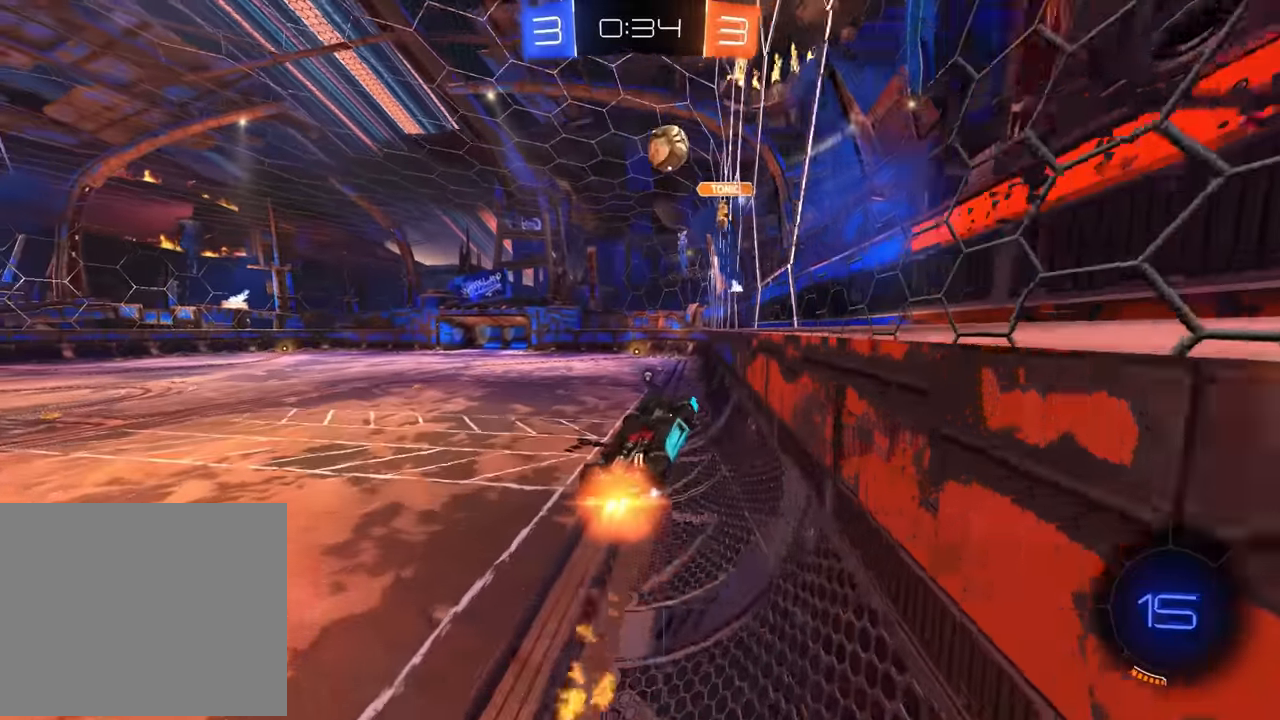
{"dt_ms": 500, "buttons": [], "left_stick": "center", "events": [[150, "R2", "up"], [300, "CIRCLE", "up"], [384, "R1", "down"], [417, "left_stick", "center"], [467, "R1", "up"]]}
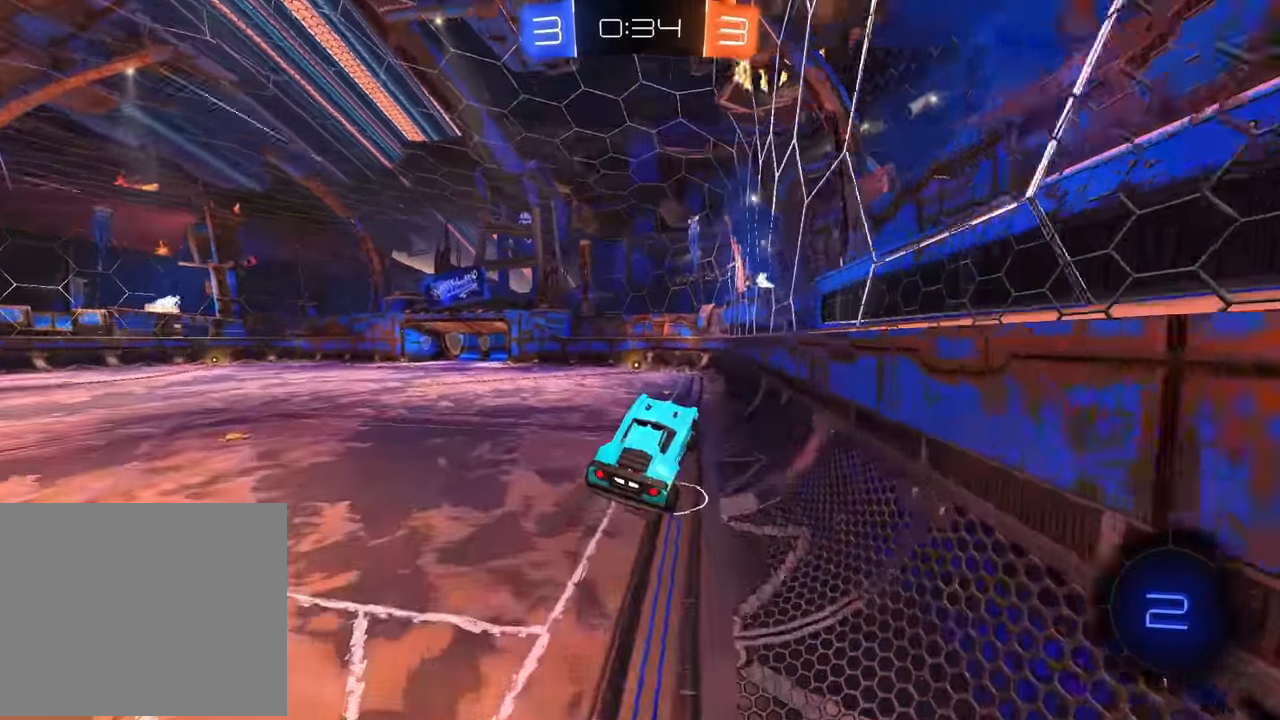
{"dt_ms": 500, "buttons": [], "left_stick": "down", "events": [[84, "R2", "down"], [100, "R2", "up"], [117, "left_stick", "left"], [167, "CROSS", "down"], [200, "left_stick", "down"], [334, "CROSS", "up"], [334, "left_stick", "center"], [384, "CROSS", "down"], [484, "left_stick", "down"], [500, "CROSS", "up"]]}
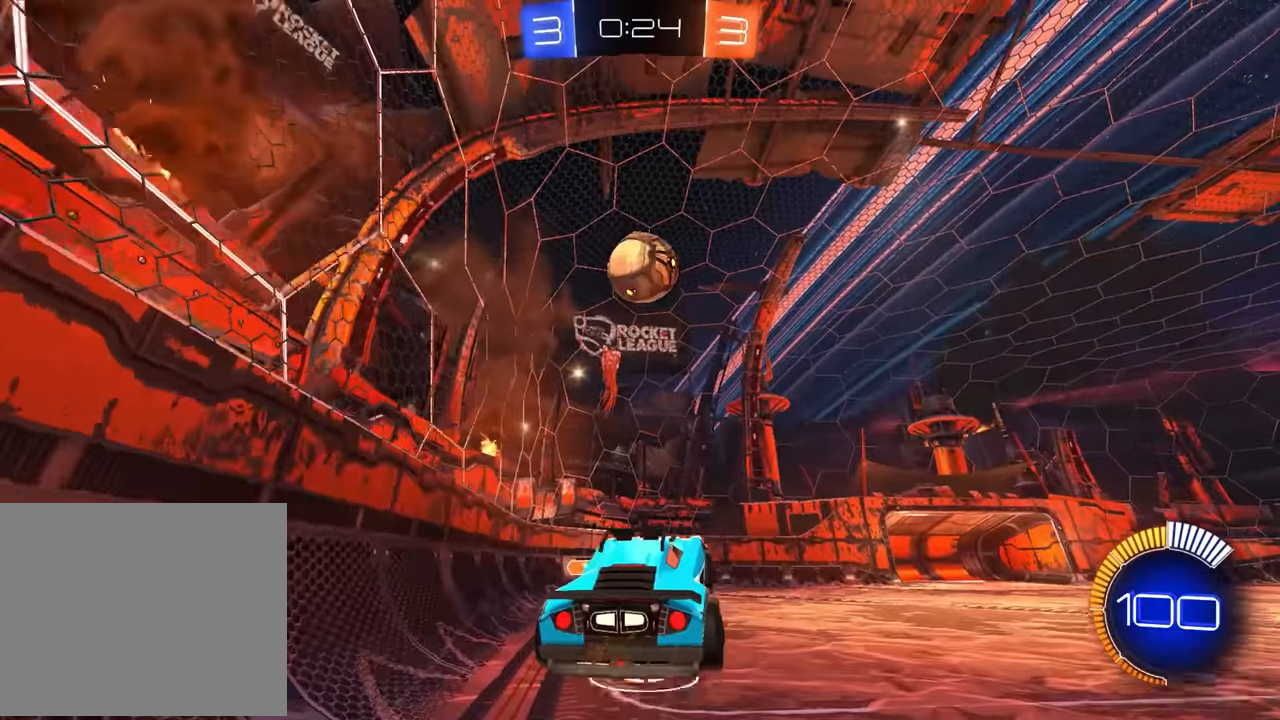
{"dt_ms": 500, "buttons": [], "left_stick": "right", "events": [[100, "left_stick", "center"], [117, "CIRCLE", "down"], [234, "CIRCLE", "up"], [350, "CIRCLE", "down"], [417, "left_stick", "right"], [484, "CIRCLE", "up"]]}
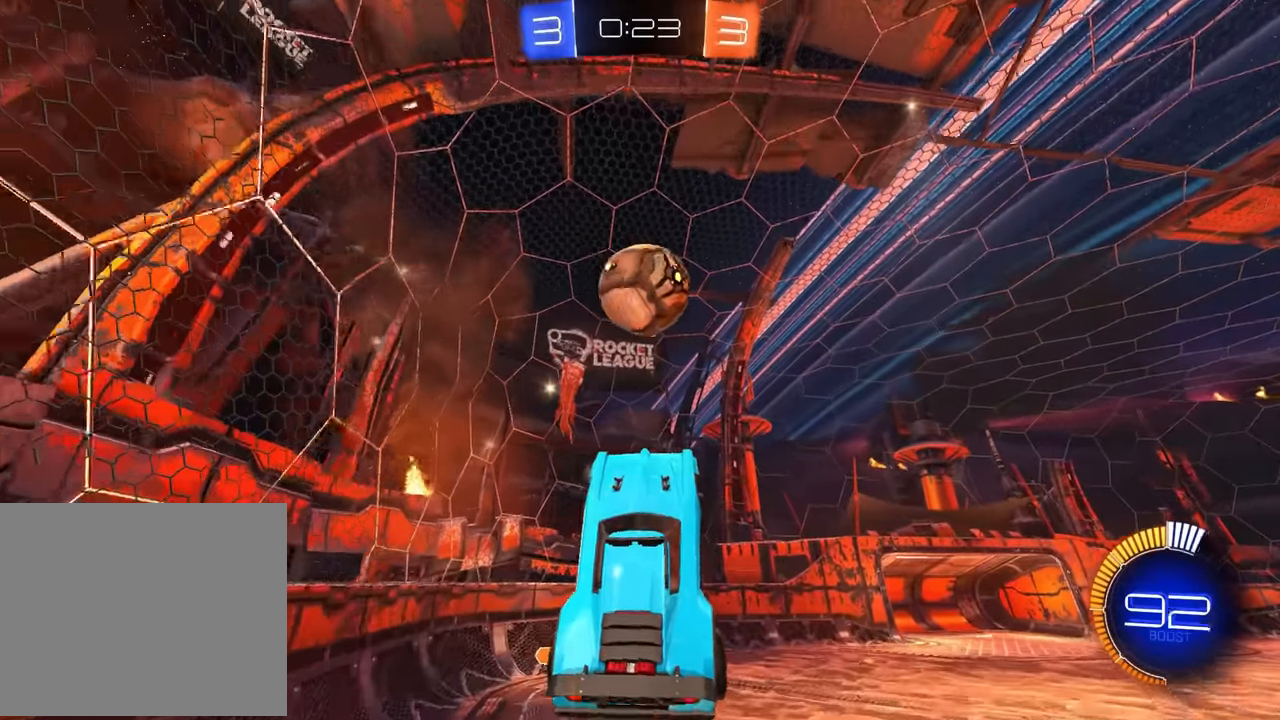
{"dt_ms": 500, "buttons": ["CIRCLE"], "left_stick": "left", "events": [[17, "left_stick", "center"], [184, "CIRCLE", "down"], [184, "R1", "down"], [250, "R1", "up"], [250, "left_stick", "down"], [284, "CROSS", "down"], [317, "CIRCLE", "up"], [317, "CROSS", "up"], [450, "CIRCLE", "down"], [484, "left_stick", "left"]]}
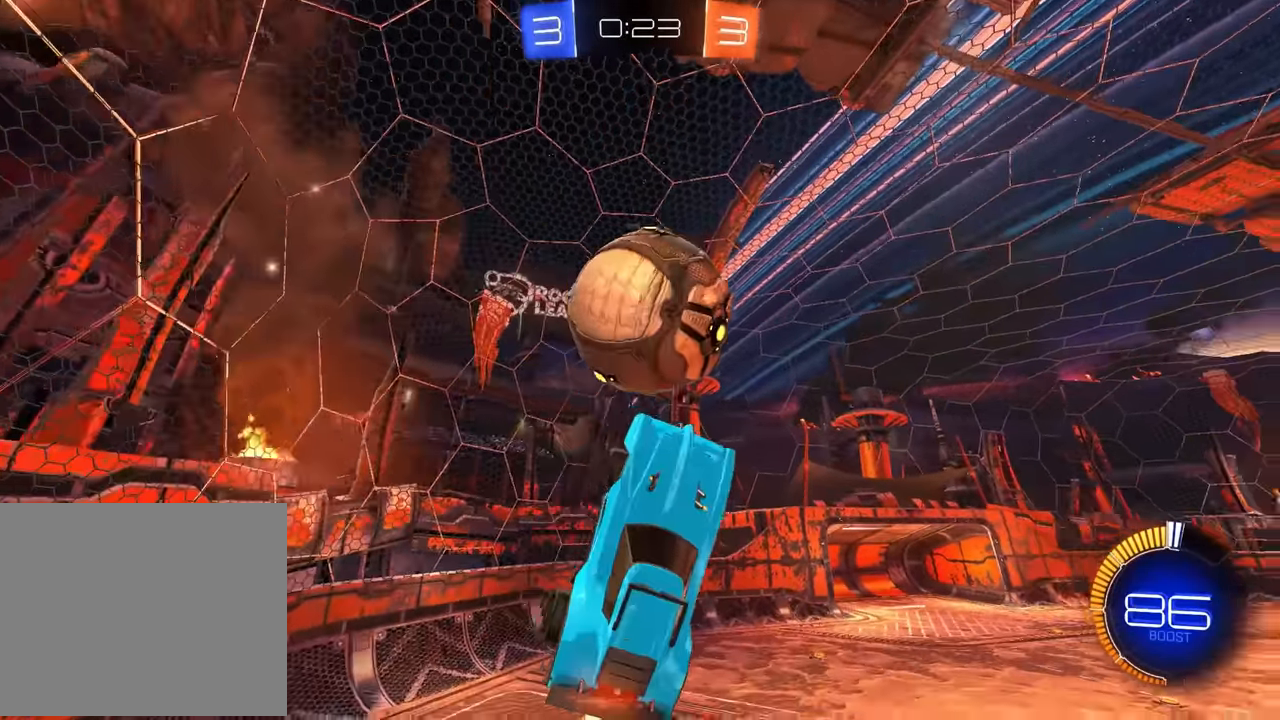
{"dt_ms": 500, "buttons": [], "left_stick": "down", "events": [[50, "left_stick", "up-left"], [84, "CIRCLE", "up"], [250, "left_stick", "down"]]}
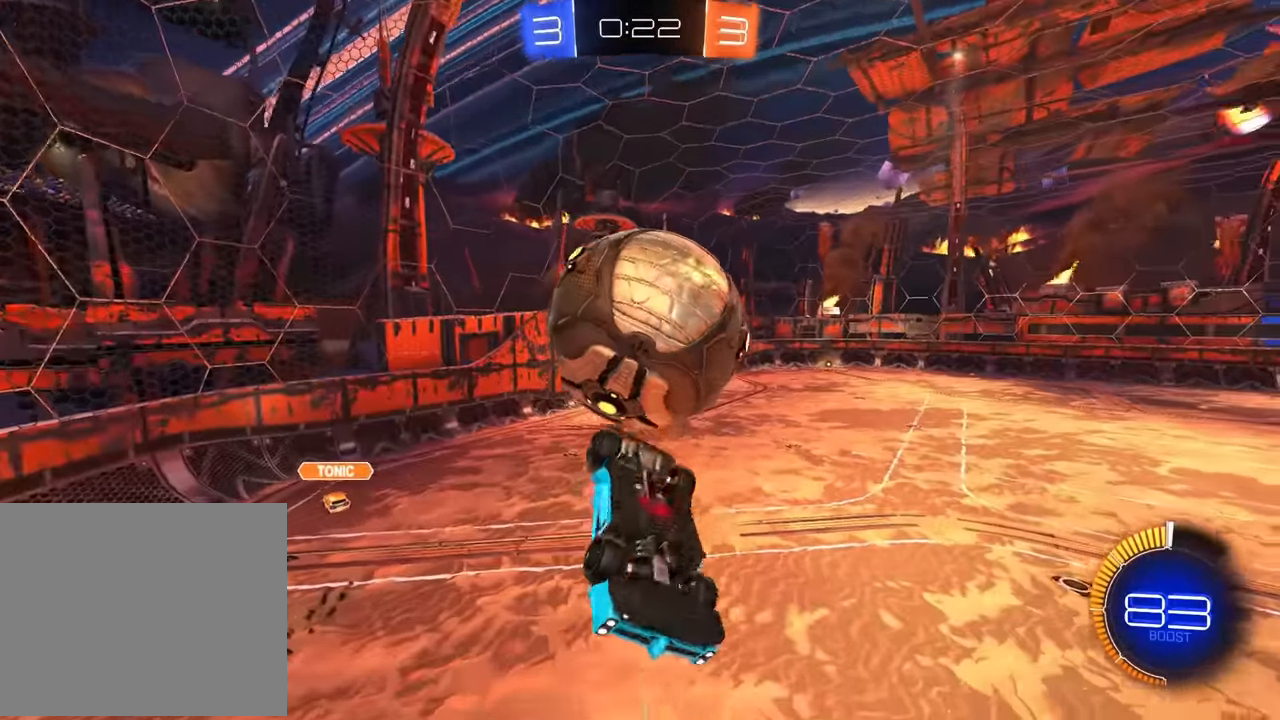
{"dt_ms": 500, "buttons": ["CIRCLE", "R1"], "left_stick": "up-right", "events": [[17, "CROSS", "down"], [100, "CROSS", "up"], [134, "left_stick", "up"], [250, "left_stick", "right"], [400, "CIRCLE", "down"], [467, "left_stick", "up-right"], [484, "R1", "down"]]}
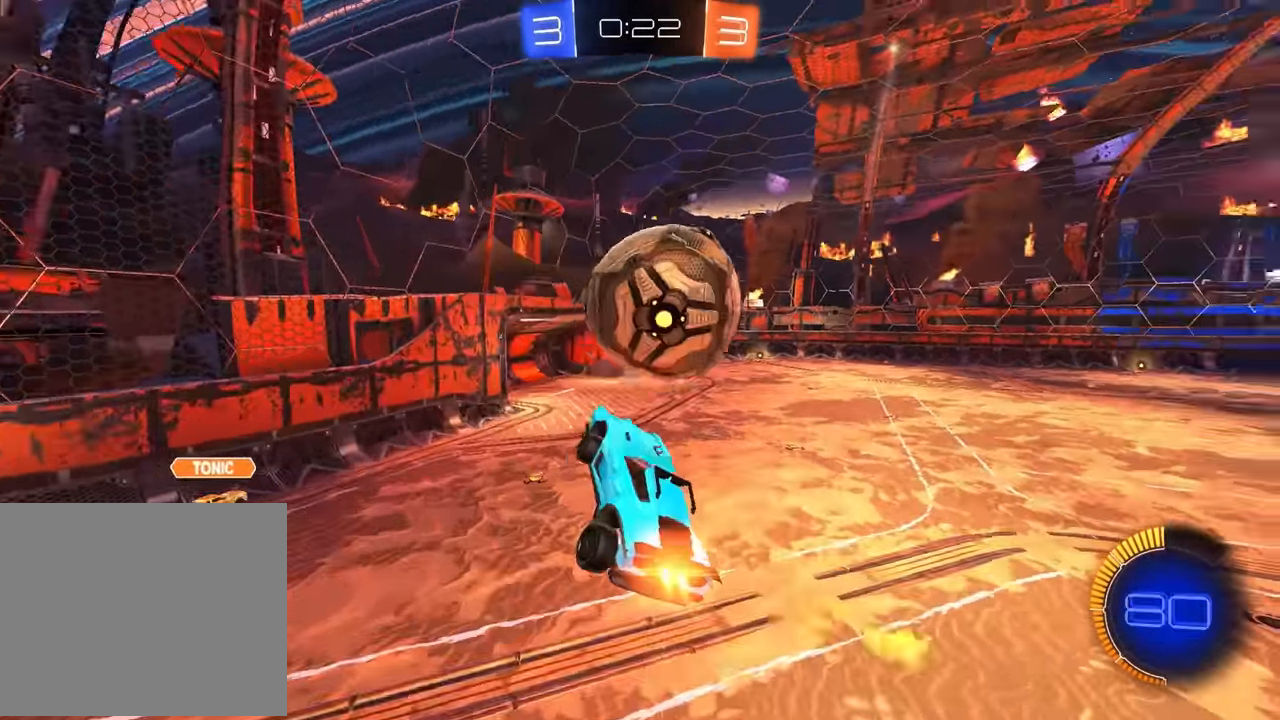
{"dt_ms": 500, "buttons": ["CIRCLE", "R1"], "left_stick": "left", "events": [[17, "left_stick", "up"], [383, "left_stick", "left"]]}
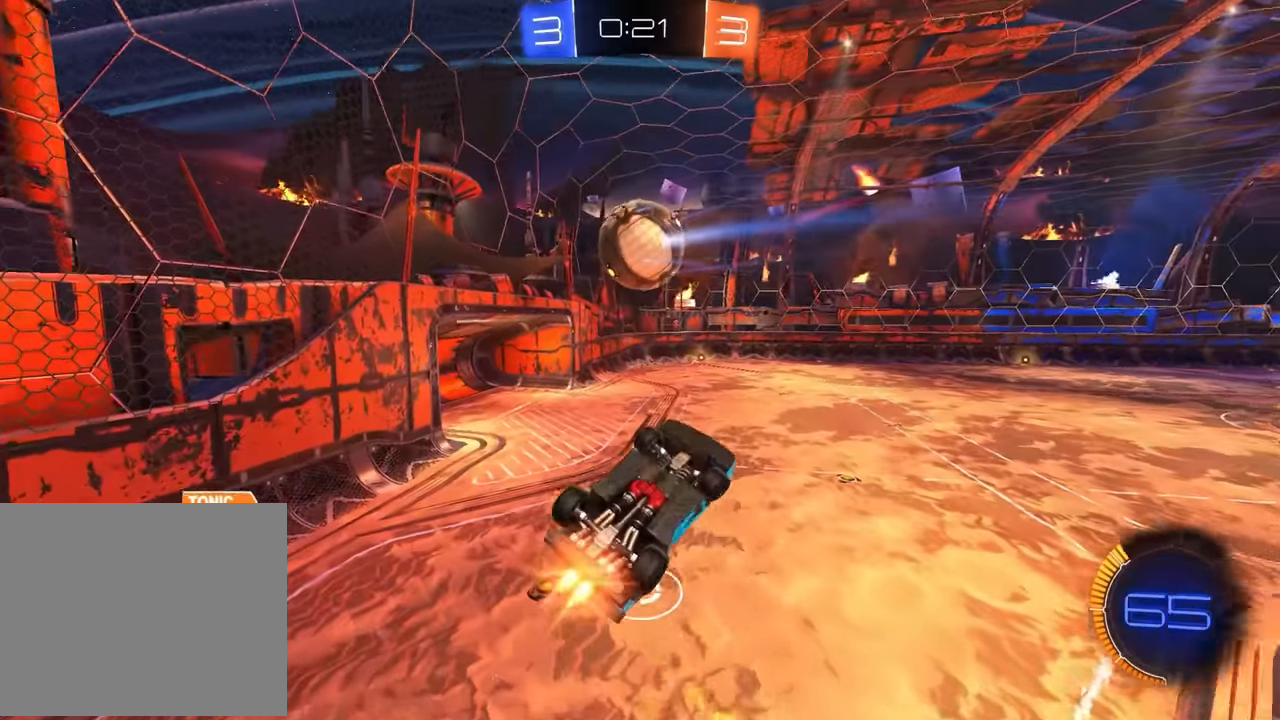
{"dt_ms": 500, "buttons": ["CIRCLE", "TRIANGLE"], "left_stick": "center", "events": [[83, "TRIANGLE", "down"], [116, "left_stick", "up-left"], [150, "TRIANGLE", "up"], [233, "left_stick", "center"], [300, "R1", "up"], [300, "left_stick", "down-right"], [400, "left_stick", "center"], [466, "TRIANGLE", "down"]]}